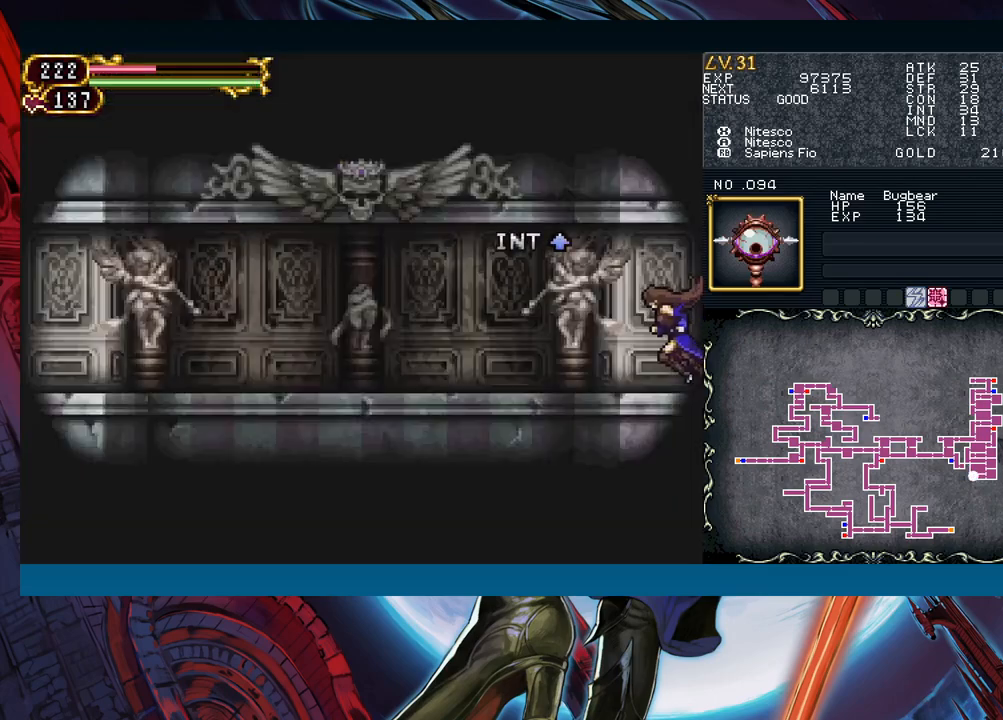
Gameplay with a controller (Xbox layout); each line is a JSON object with the inputs held at the frame after it. "events" lists button and stick changes between this image and that frame as [ms after this image, input, new state], when the widget could be followed in between. Not read: L2 L3 R2 R3 right_stick.
{"buttons": ["B"], "left_stick": "down-left", "events": [[150, "left_stick", "right"], [217, "B", "down"], [233, "left_stick", "down-left"], [267, "B", "up"], [333, "B", "down"], [400, "B", "up"], [483, "B", "down"]]}
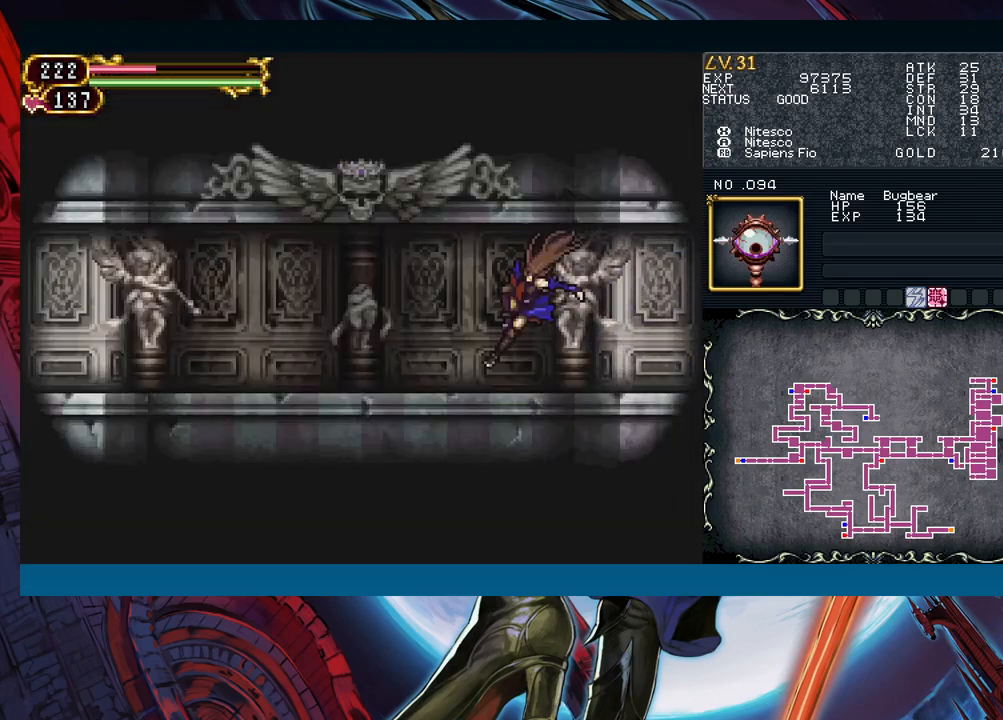
{"buttons": [], "left_stick": "center", "events": [[17, "B", "up"], [67, "left_stick", "right"], [167, "B", "down"], [183, "left_stick", "down-left"], [250, "B", "up"], [317, "B", "down"], [400, "B", "up"], [500, "left_stick", "center"]]}
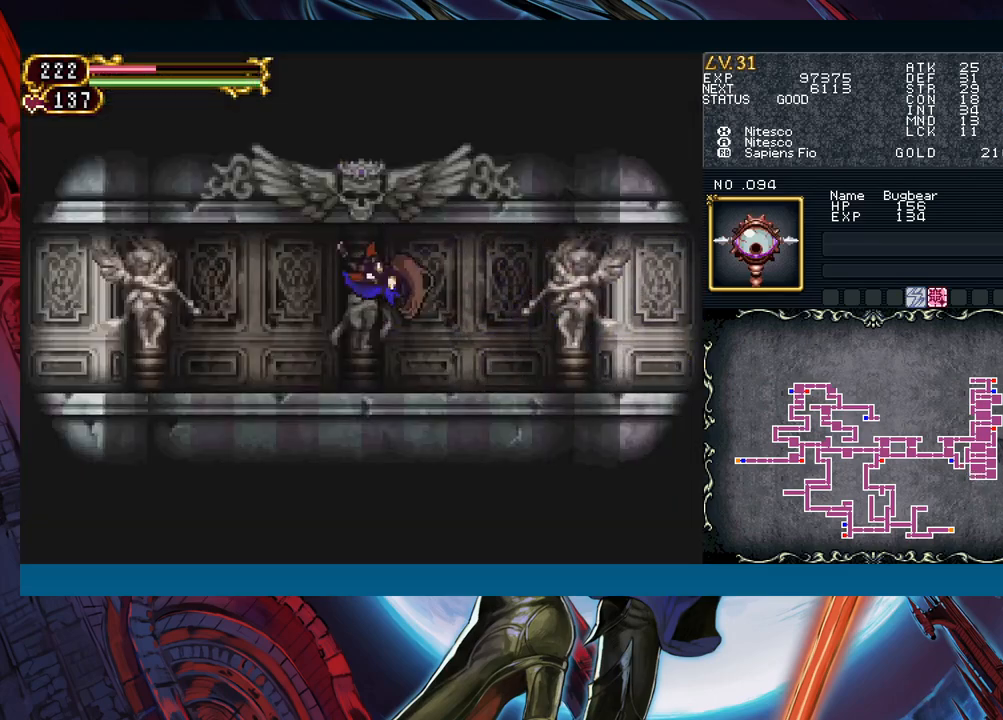
{"buttons": ["B"], "left_stick": "right", "events": [[17, "left_stick", "right"], [133, "B", "down"], [133, "left_stick", "down-left"], [217, "B", "up"], [433, "left_stick", "right"], [500, "B", "down"]]}
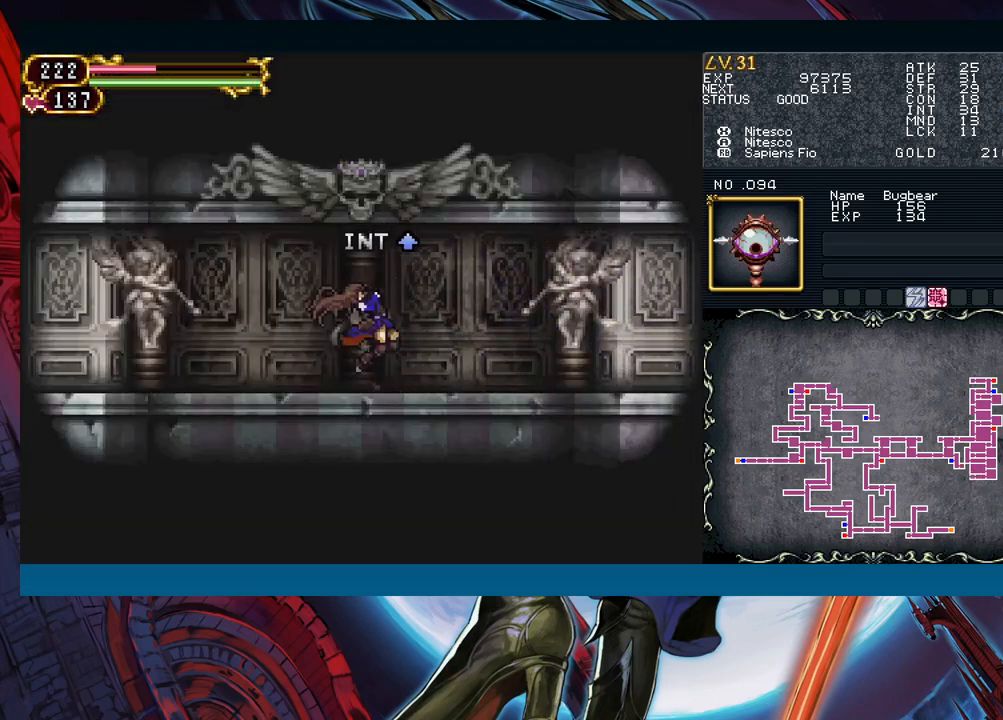
{"buttons": ["B"], "left_stick": "down-left", "events": [[33, "left_stick", "down-left"], [67, "B", "up"], [150, "B", "down"], [200, "B", "up"], [267, "B", "down"], [317, "B", "up"], [383, "left_stick", "up-right"], [467, "B", "down"], [483, "left_stick", "down-left"]]}
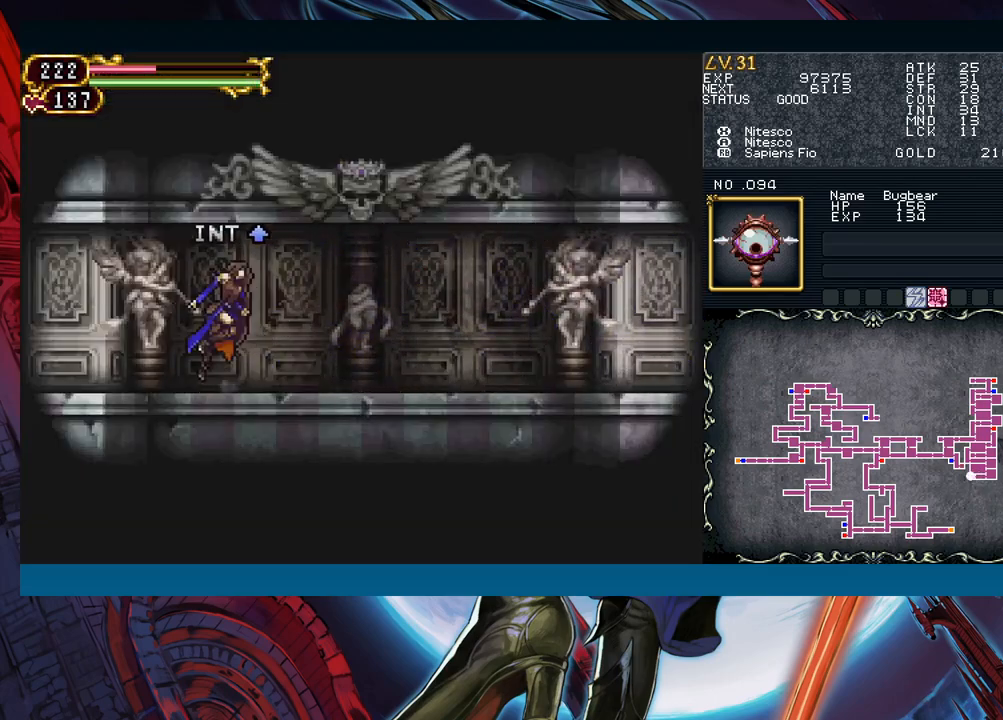
{"buttons": [], "left_stick": "down-left", "events": [[83, "B", "up"], [150, "B", "down"], [233, "B", "up"], [300, "B", "down"], [350, "B", "up"], [433, "B", "down"], [500, "B", "up"]]}
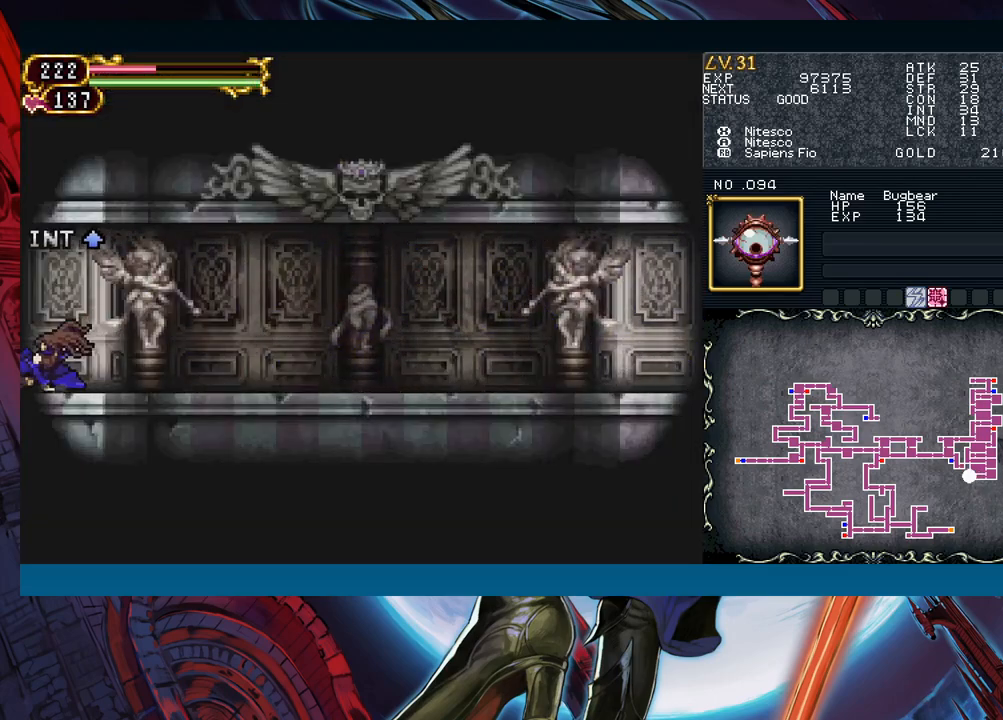
{"buttons": [], "left_stick": "center", "events": [[183, "left_stick", "center"]]}
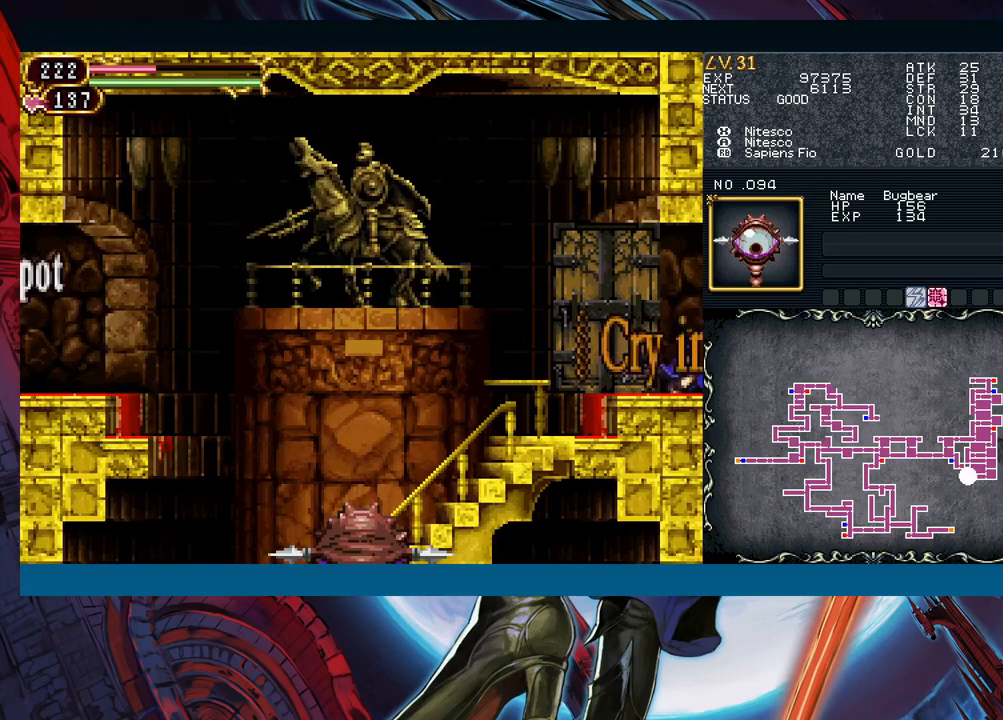
{"buttons": [], "left_stick": "center", "events": []}
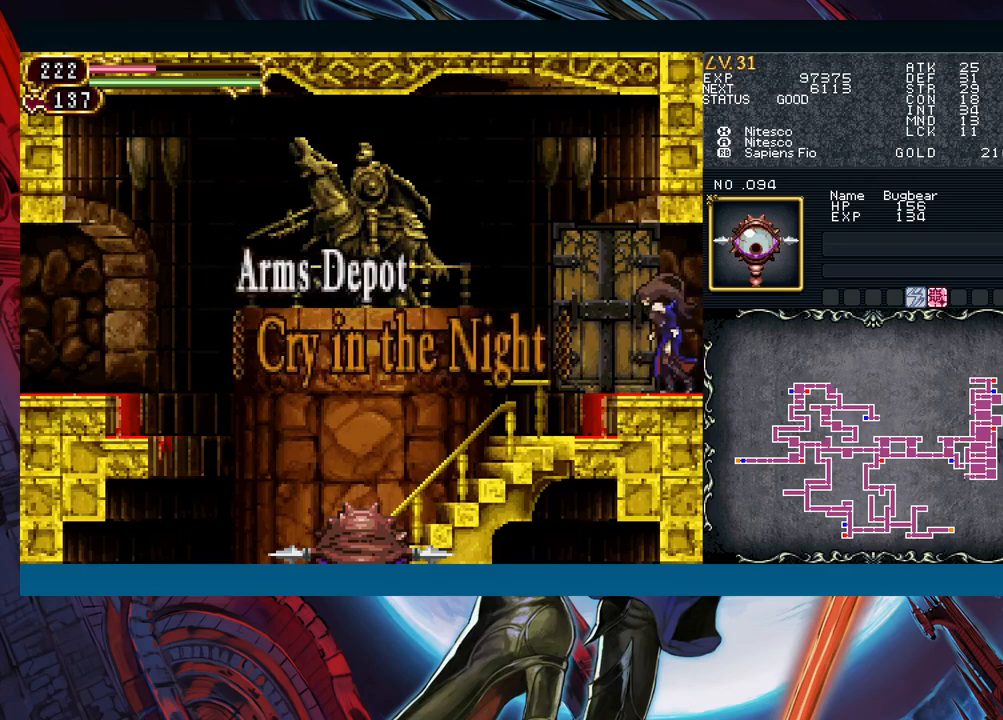
{"buttons": [], "left_stick": "center", "events": []}
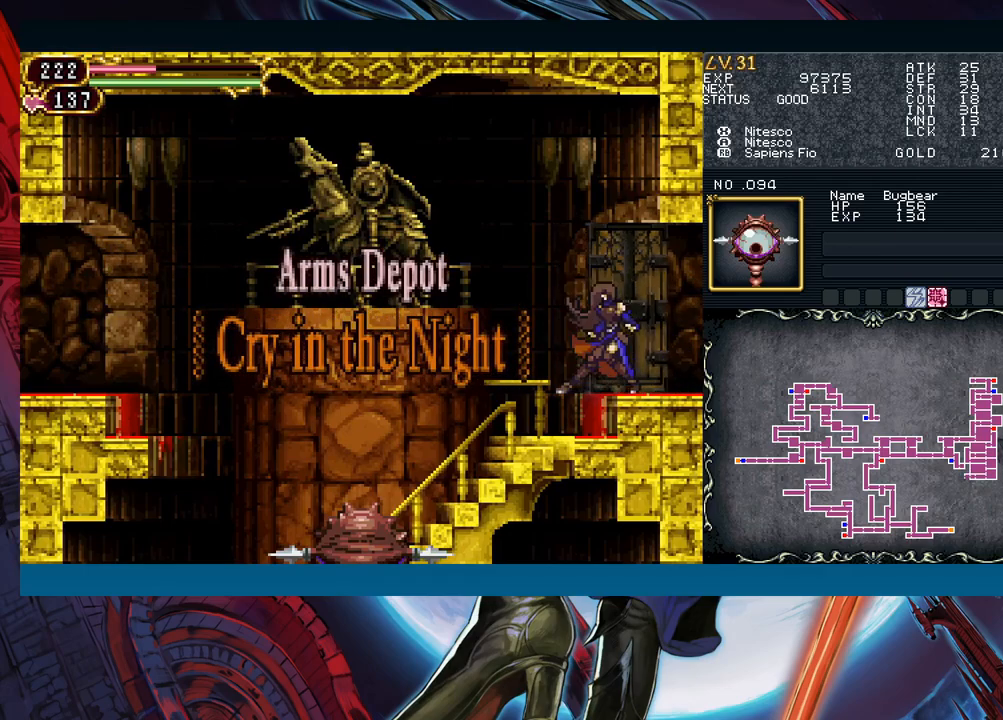
{"buttons": [], "left_stick": "center", "events": []}
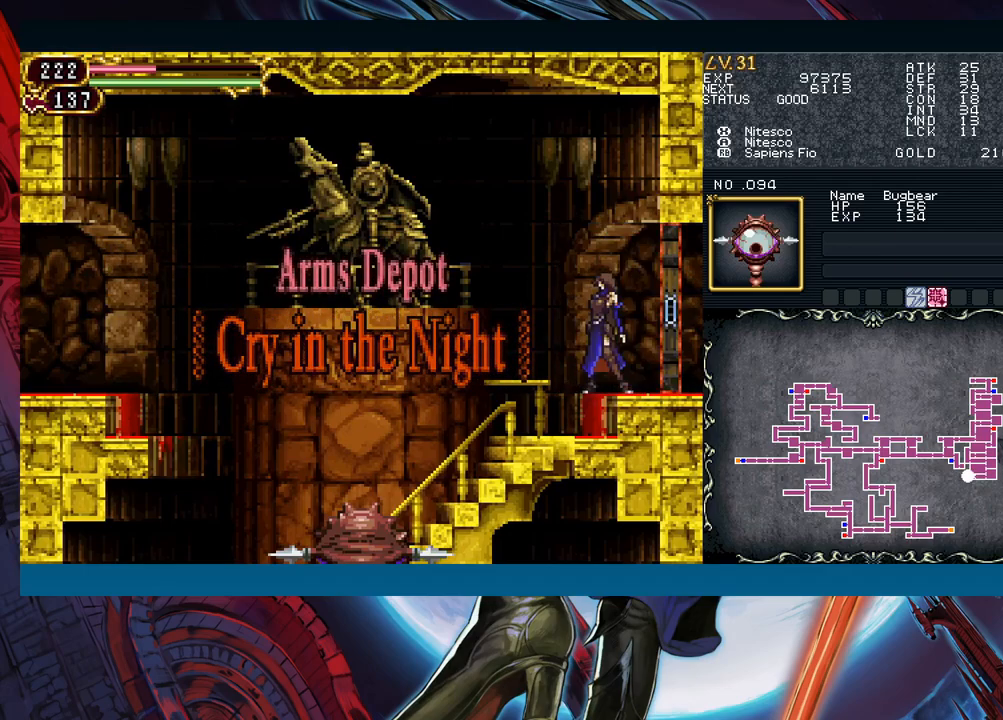
{"buttons": [], "left_stick": "center", "events": []}
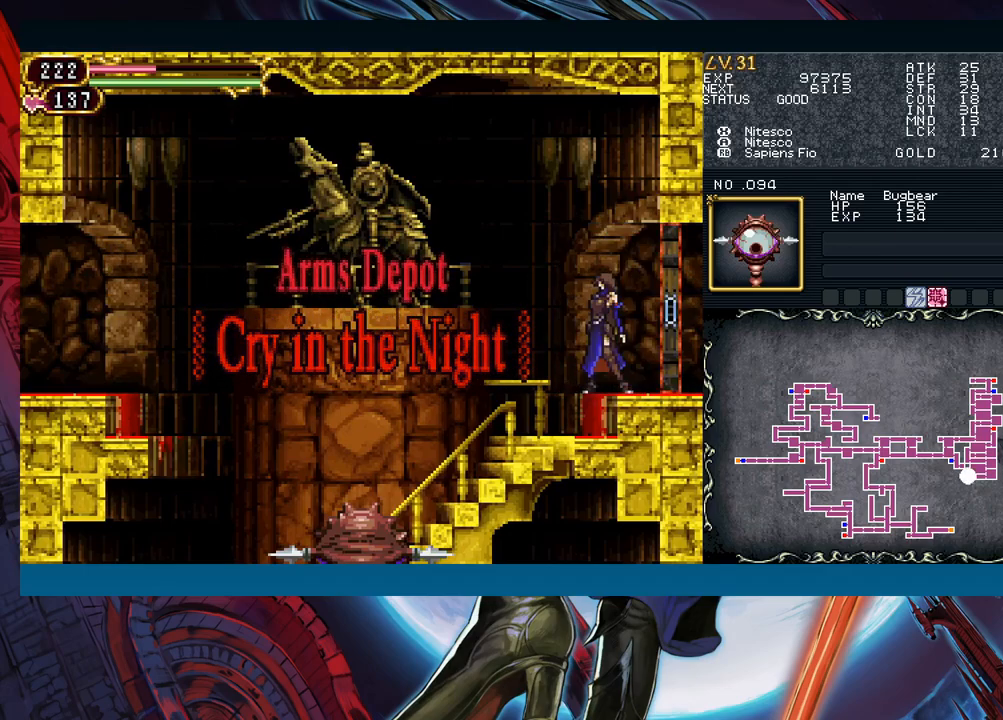
{"buttons": [], "left_stick": "center", "events": []}
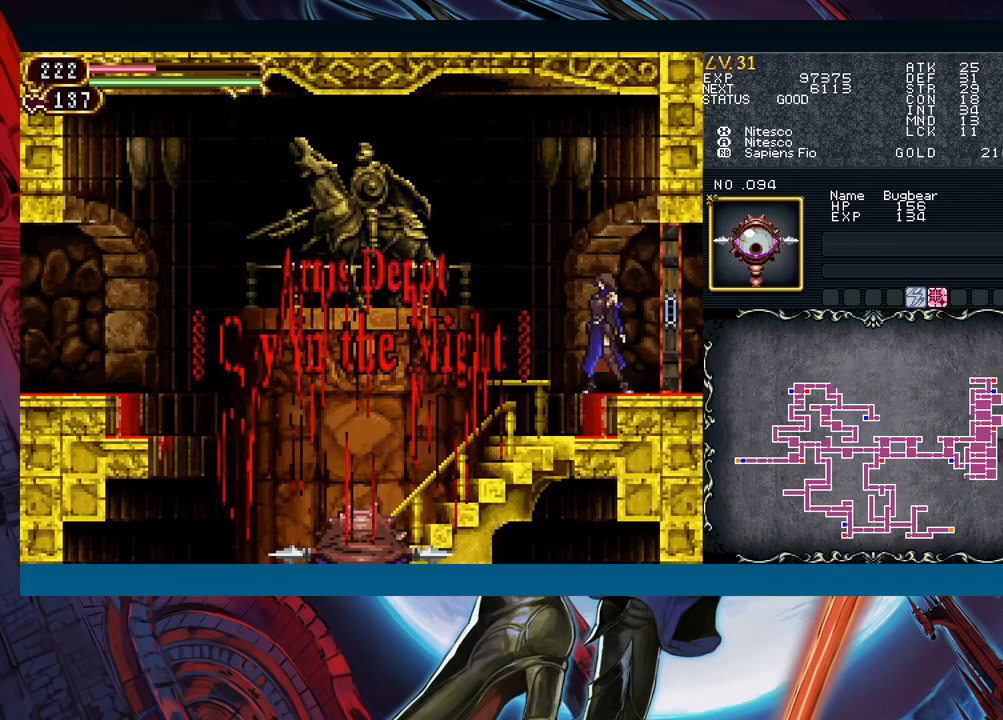
{"buttons": [], "left_stick": "center", "events": []}
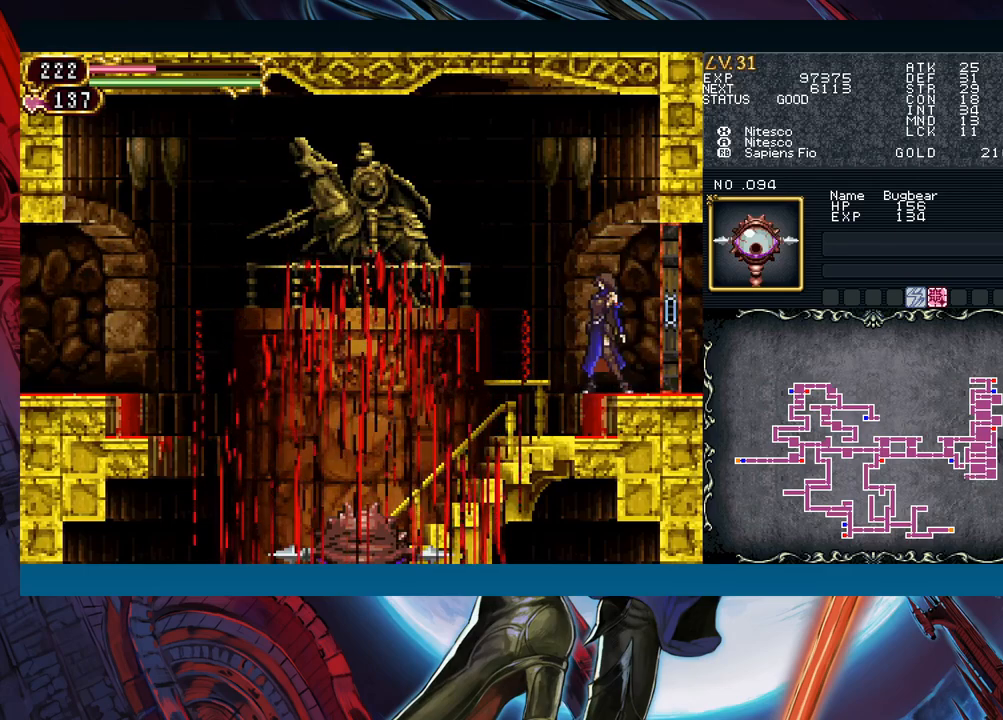
{"buttons": [], "left_stick": "center", "events": []}
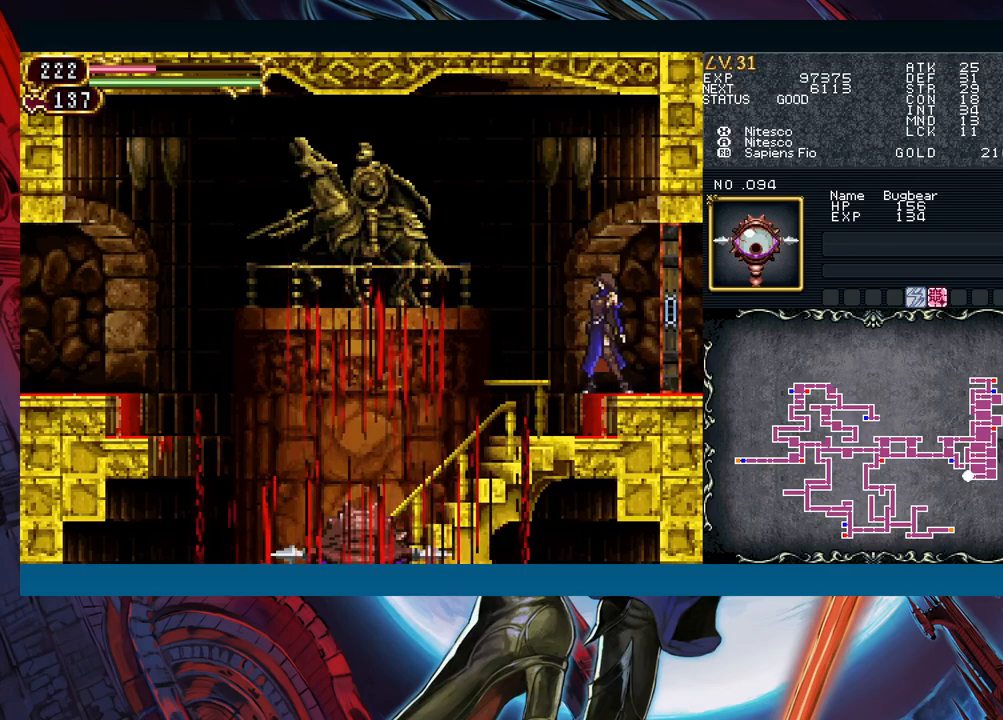
{"buttons": [], "left_stick": "left", "events": [[117, "left_stick", "left"]]}
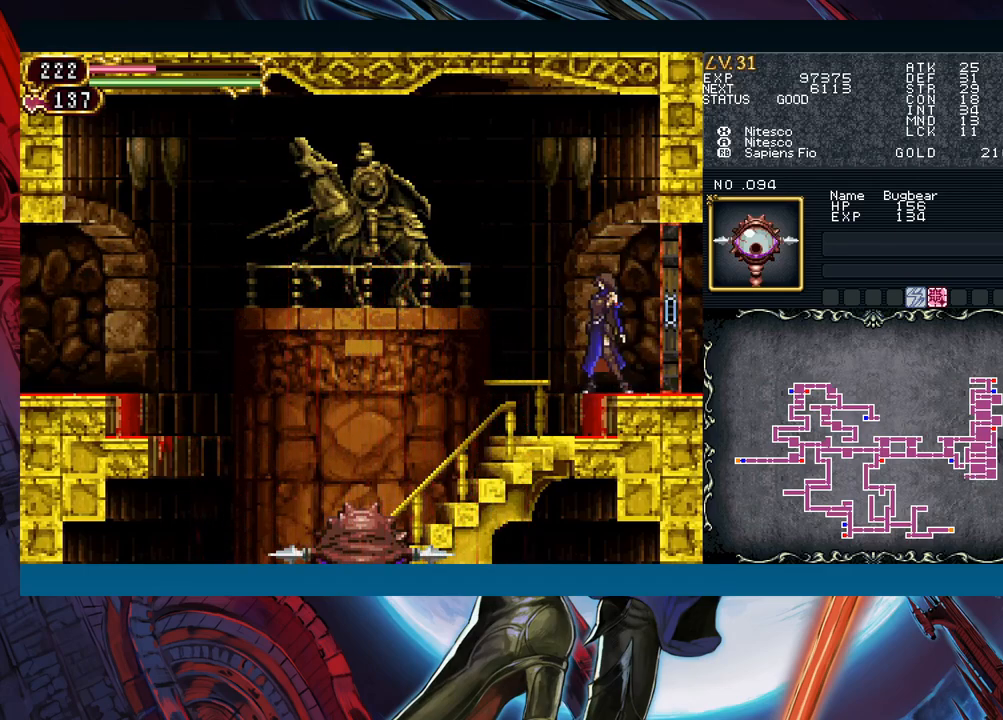
{"buttons": [], "left_stick": "left", "events": []}
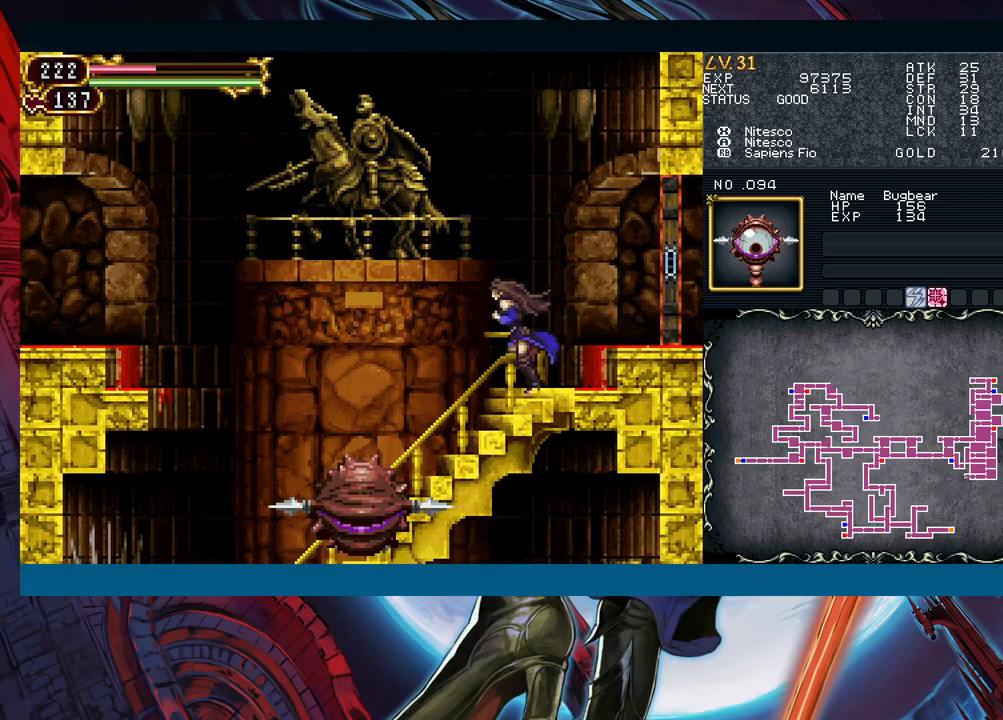
{"buttons": ["B"], "left_stick": "left", "events": [[350, "B", "down"]]}
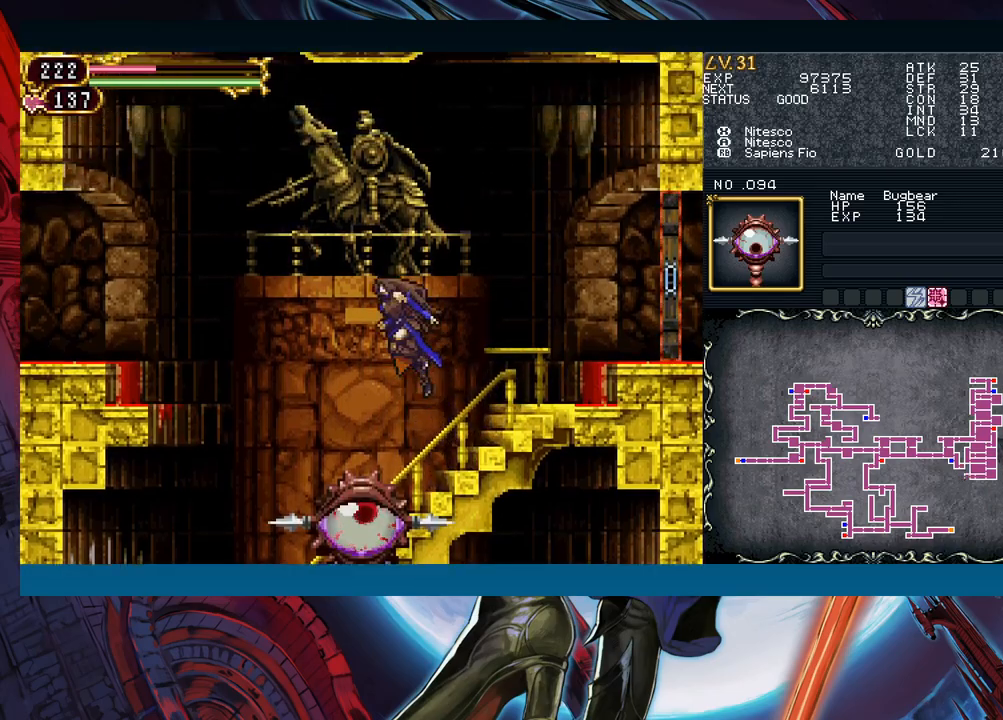
{"buttons": [], "left_stick": "left", "events": [[133, "B", "up"]]}
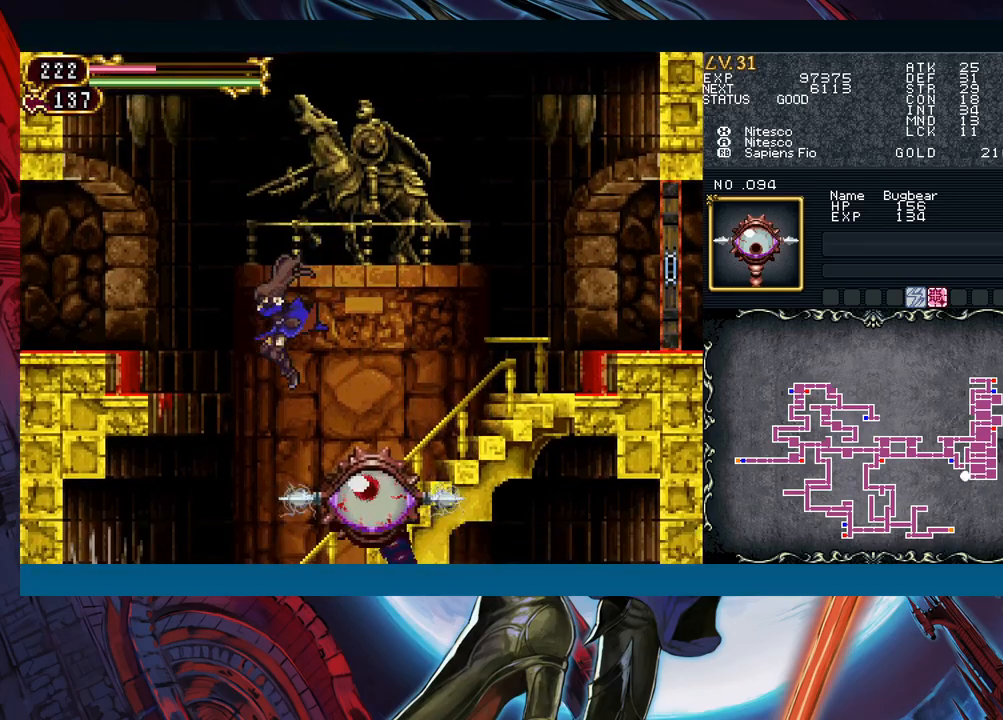
{"buttons": ["X"], "left_stick": "right", "events": [[233, "left_stick", "right"], [267, "B", "down"], [317, "A", "down"], [400, "B", "up"], [450, "A", "up"], [500, "X", "down"]]}
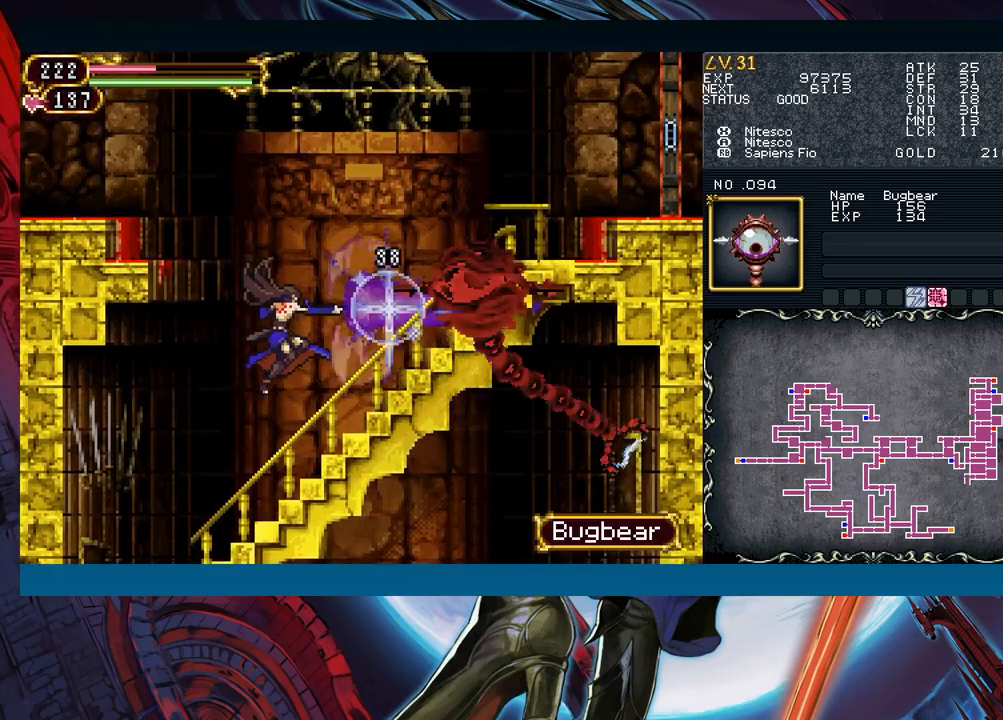
{"buttons": ["B"], "left_stick": "right", "events": [[117, "X", "up"], [250, "B", "down"]]}
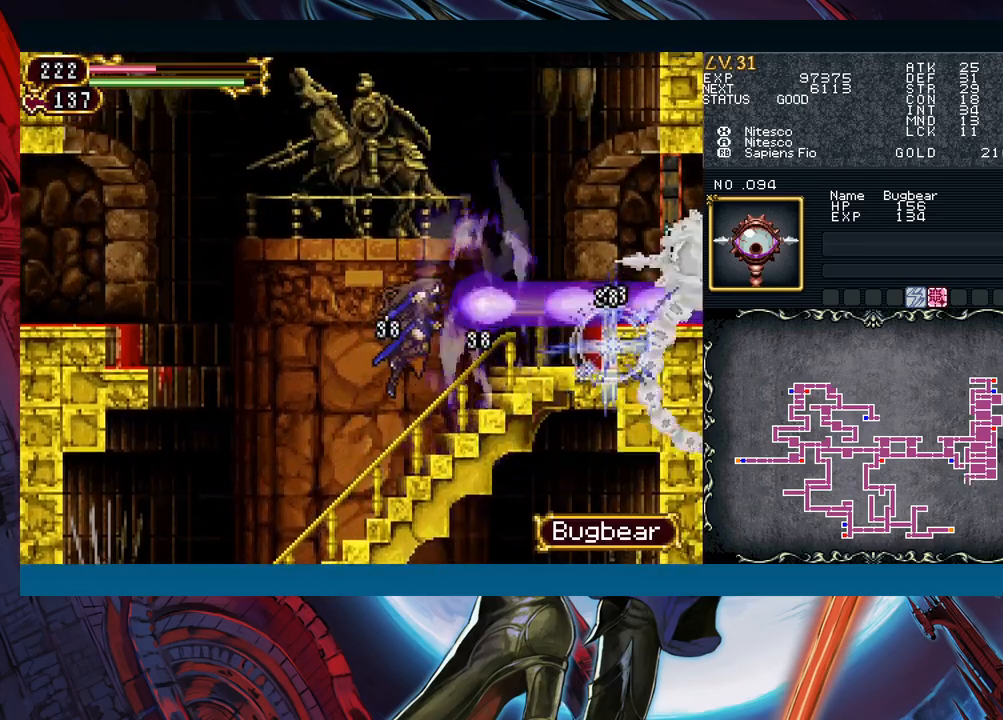
{"buttons": [], "left_stick": "left", "events": [[233, "left_stick", "left"], [317, "B", "up"]]}
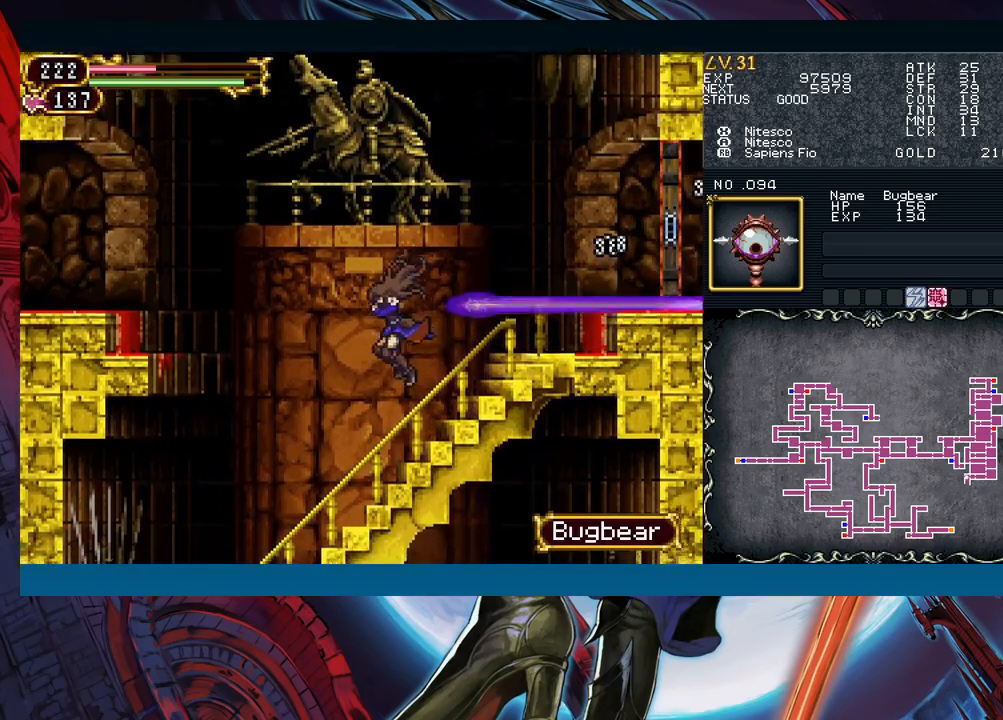
{"buttons": [], "left_stick": "down-left", "events": [[250, "left_stick", "right"], [283, "B", "down"], [367, "B", "up"], [383, "left_stick", "down-left"]]}
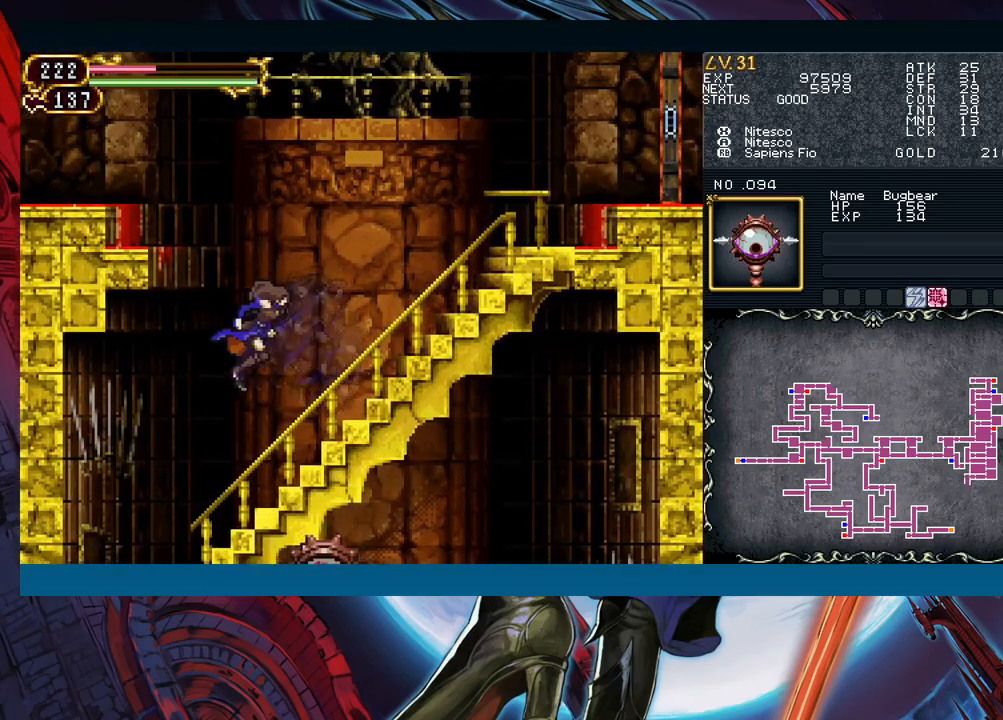
{"buttons": [], "left_stick": "down-left", "events": [[317, "B", "down"], [417, "B", "up"]]}
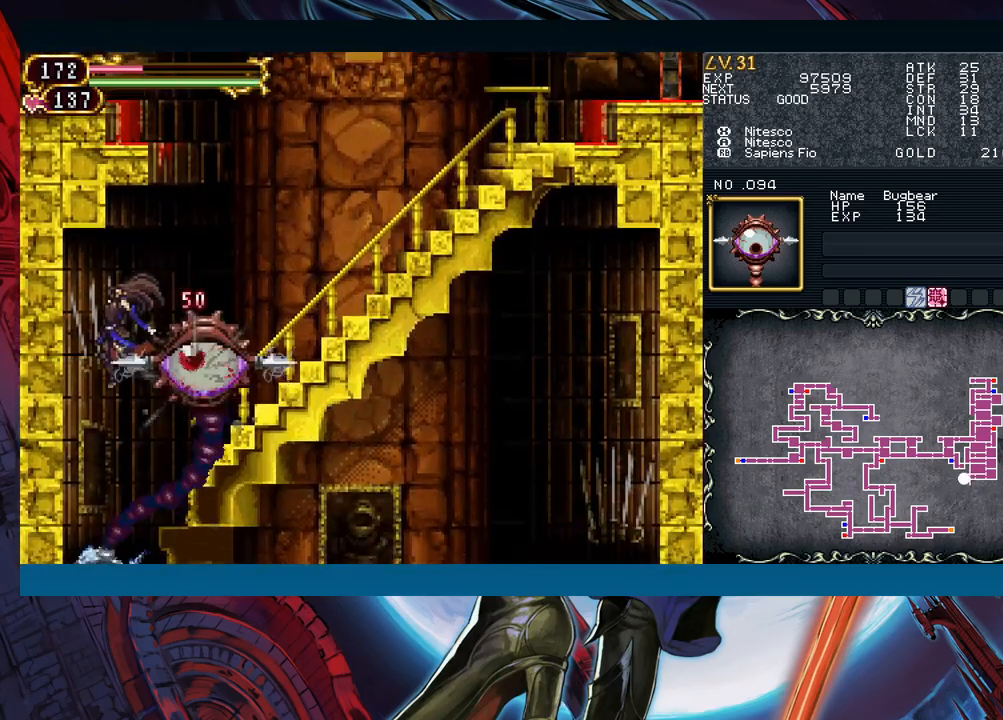
{"buttons": [], "left_stick": "right", "events": [[100, "left_stick", "down-right"], [150, "left_stick", "right"], [400, "B", "down"], [500, "B", "up"]]}
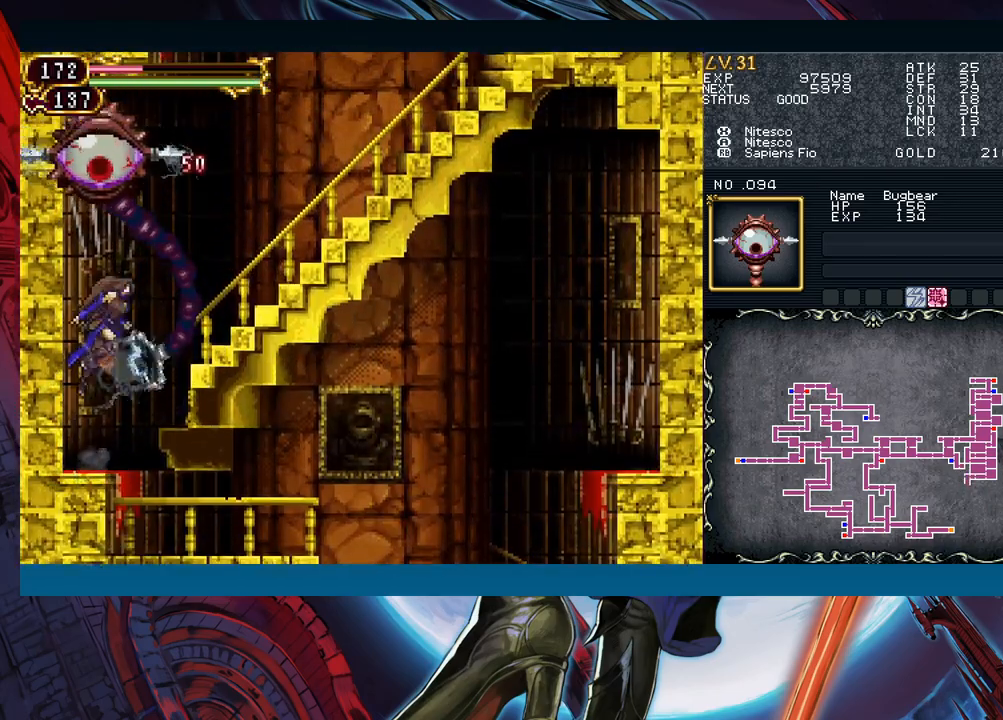
{"buttons": [], "left_stick": "right", "events": []}
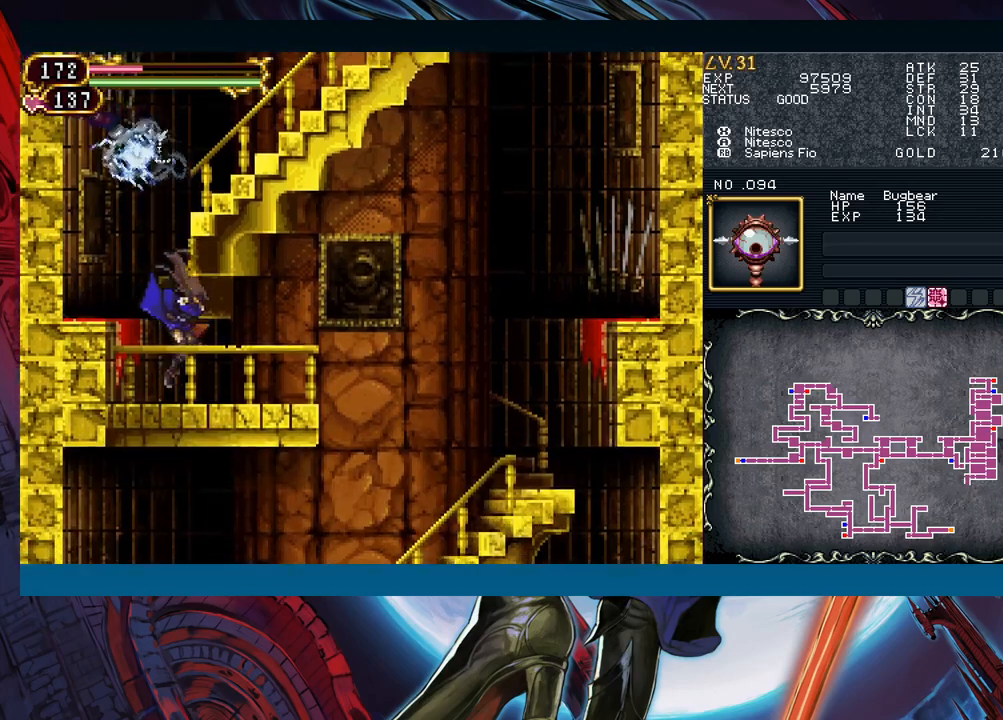
{"buttons": [], "left_stick": "right", "events": [[250, "left_stick", "down-right"], [300, "B", "down"], [383, "B", "up"], [467, "left_stick", "right"]]}
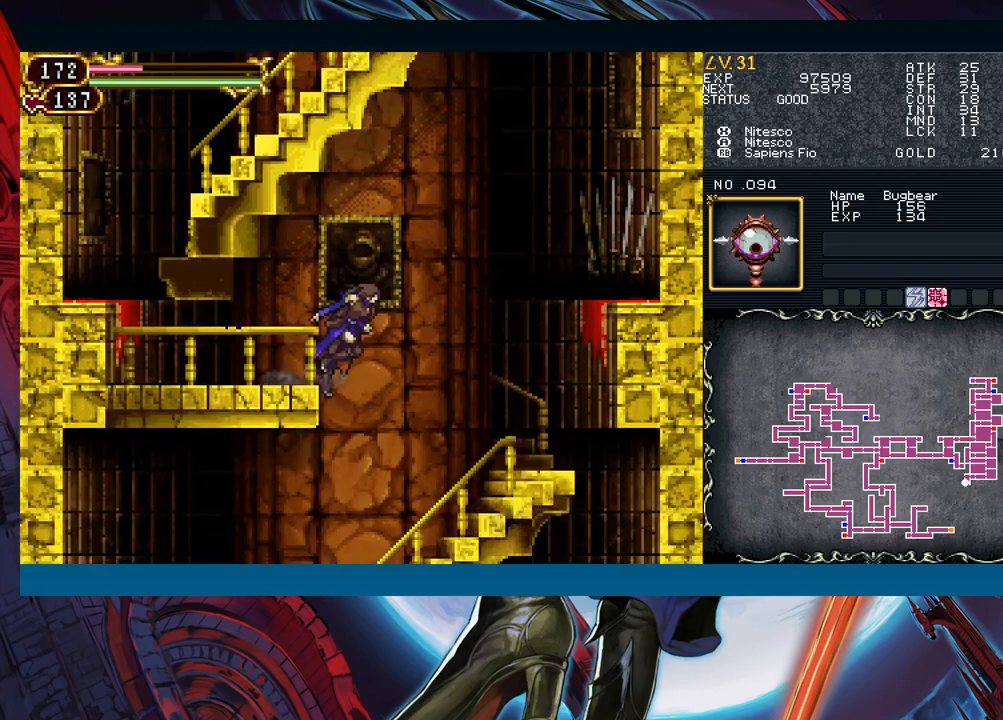
{"buttons": [], "left_stick": "right", "events": [[217, "B", "down"], [433, "B", "up"]]}
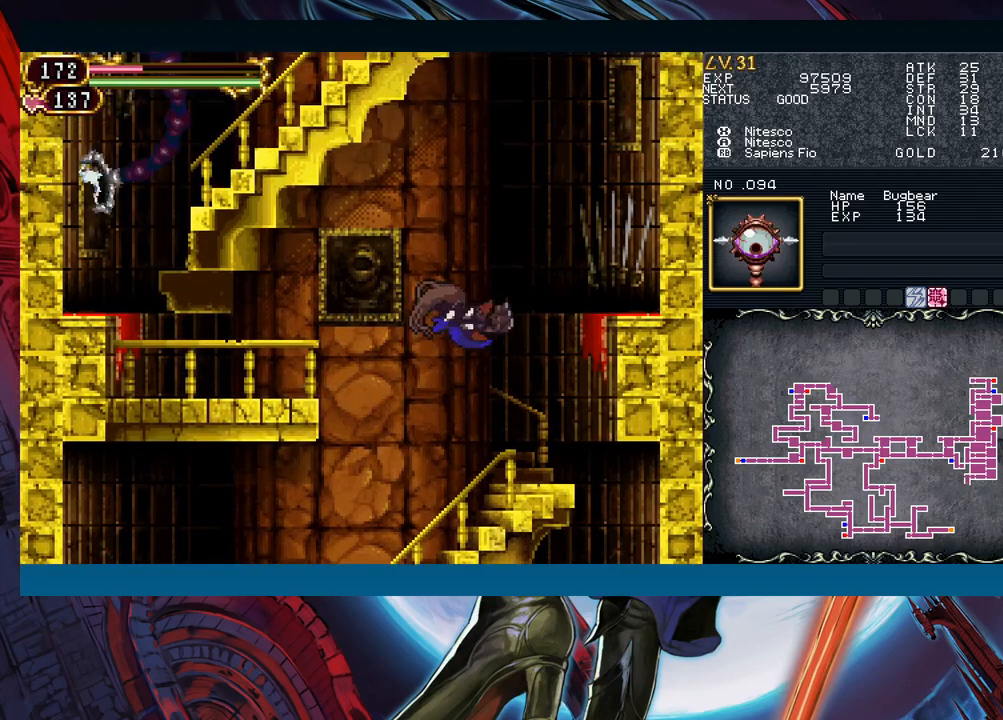
{"buttons": [], "left_stick": "down-right", "events": [[250, "left_stick", "down-right"], [317, "B", "down"], [417, "B", "up"]]}
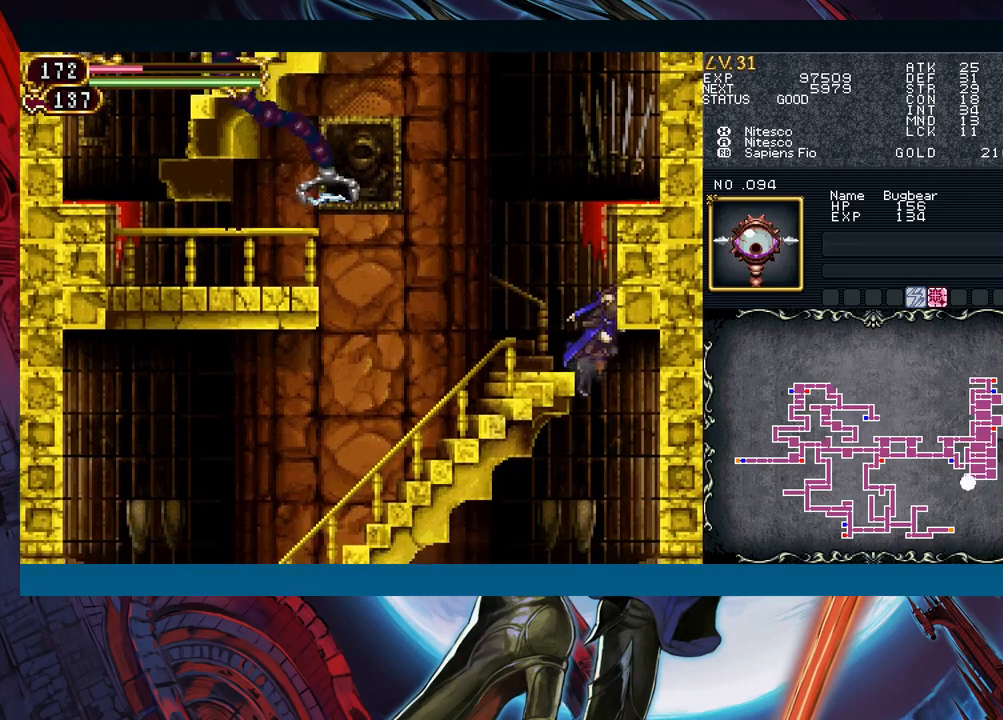
{"buttons": [], "left_stick": "right", "events": [[67, "left_stick", "down-left"], [433, "left_stick", "right"]]}
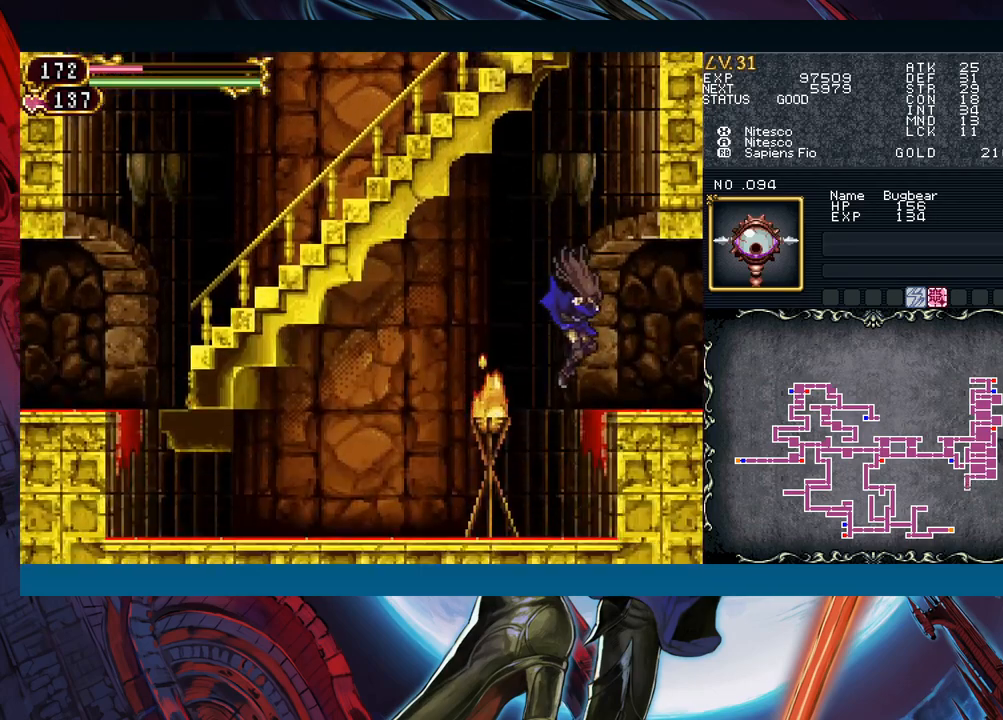
{"buttons": [], "left_stick": "right", "events": [[33, "B", "down"], [117, "B", "up"]]}
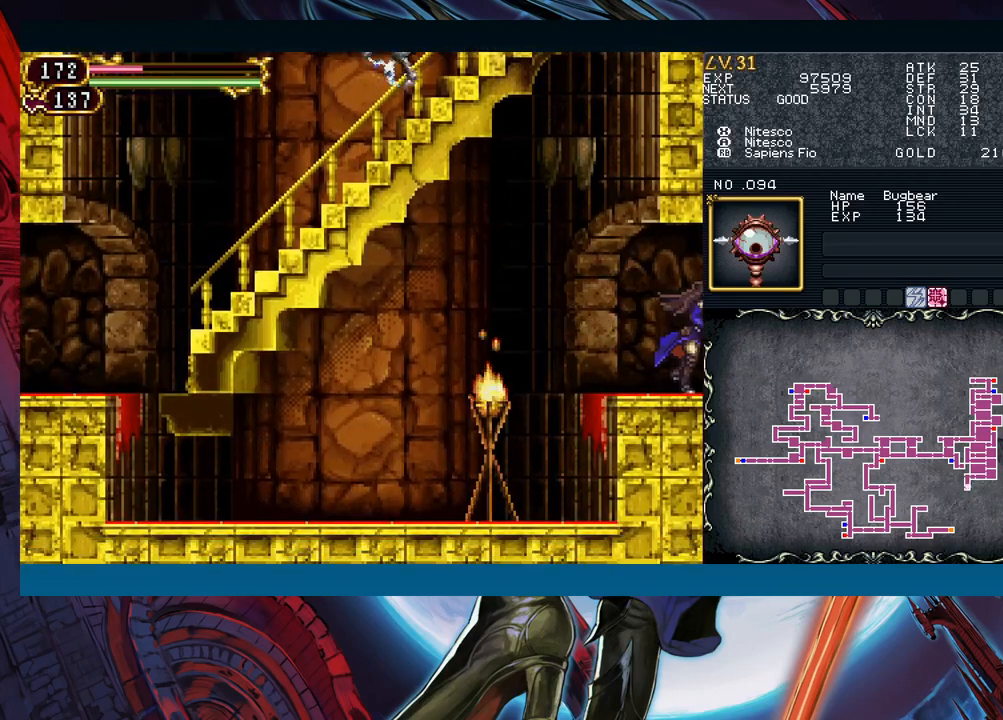
{"buttons": [], "left_stick": "right", "events": []}